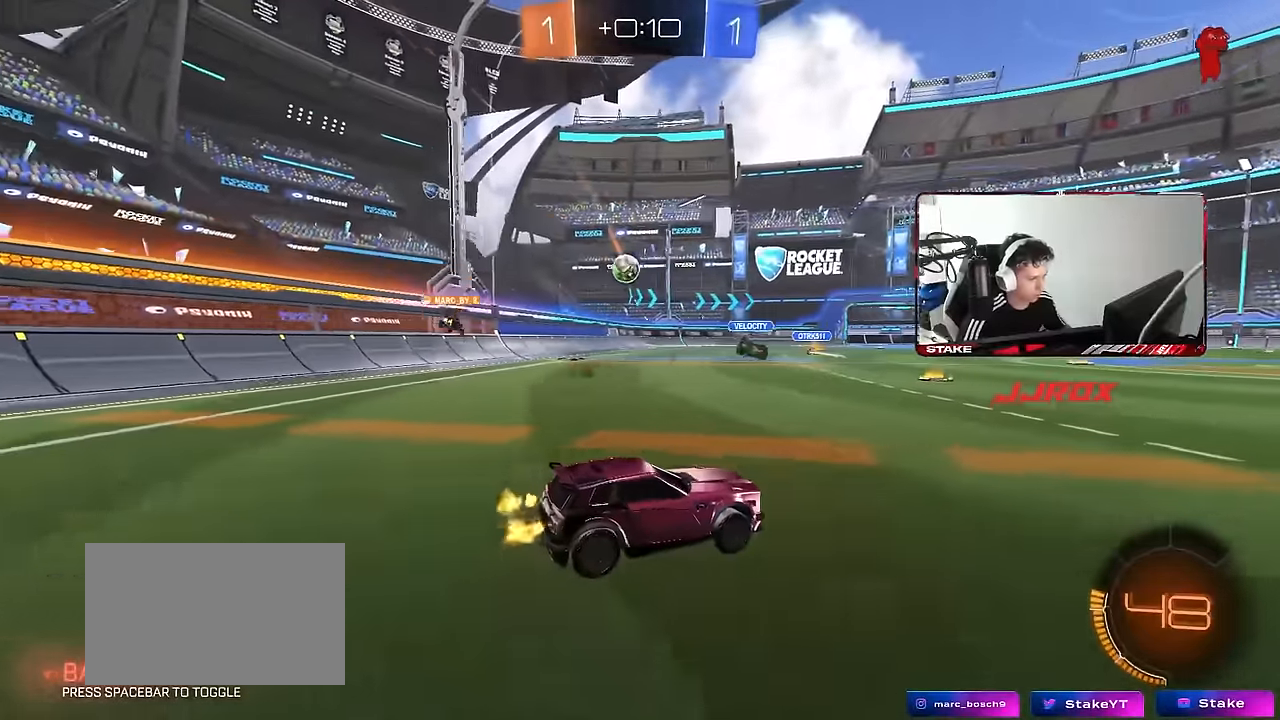
Gameplay with keyboard and mouse; each line is a JSON object with the keys and mouse buttons held at the frame after it. "events" lists presses ("down") and releases ("up") of "1", "2", "3", "4", "5", "a", "alt", "c", "caps_lock", "ctrl", "d", "e", "f", "g", "q", "r", "s", "shift", "space", "t", "tab", "v", "w", "x", "z", "mouse_left", "mouse_wheel" and "mouse_right" between this image and that frame as [ms after this image, input, new state], when the widget could be followed in between. "mouse_left", "mouse_wheel", "mouse_right" = the "left", "wheel", "right" buttons of the "mouse" list. No other keys are recorded. "wheel" means that the mouse wheel is clicked or scrolled. "mouse_move" is the direction in which the mouse moves at that frame (one of eight, or "still"), when it could be read.
{"keys": ["w"], "mouse": [], "mouse_move": "up", "events": [[133, "a", "down"], [233, "a", "up"]]}
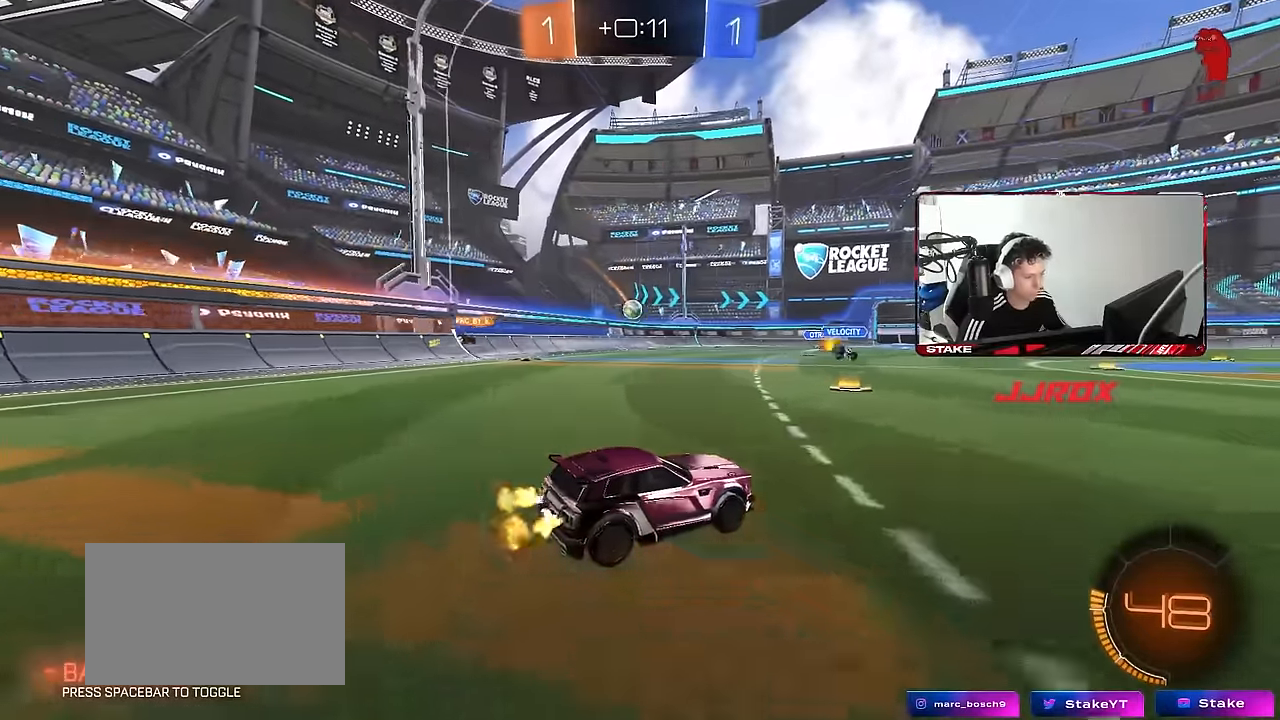
{"keys": ["a", "w"], "mouse": [], "mouse_move": "still", "events": [[67, "a", "down"], [200, "a", "up"], [300, "a", "down"]]}
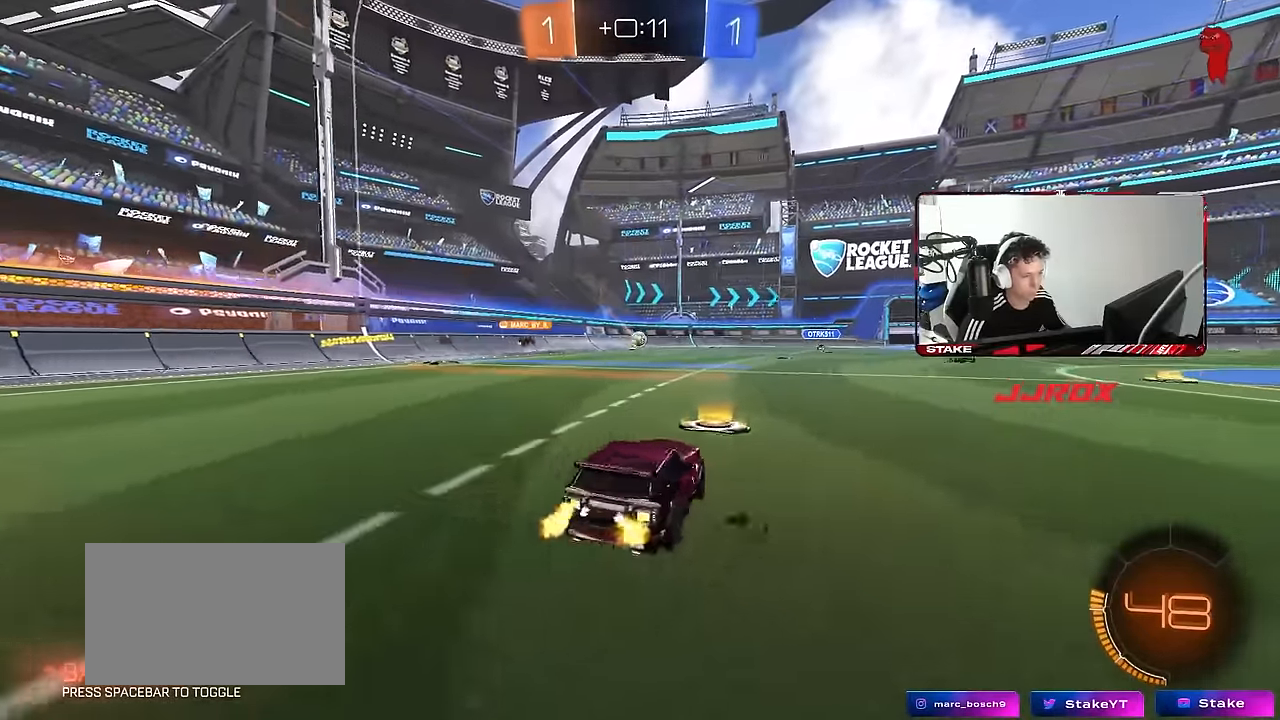
{"keys": ["a", "w"], "mouse": [], "mouse_move": "still", "events": [[317, "a", "up"], [400, "a", "down"]]}
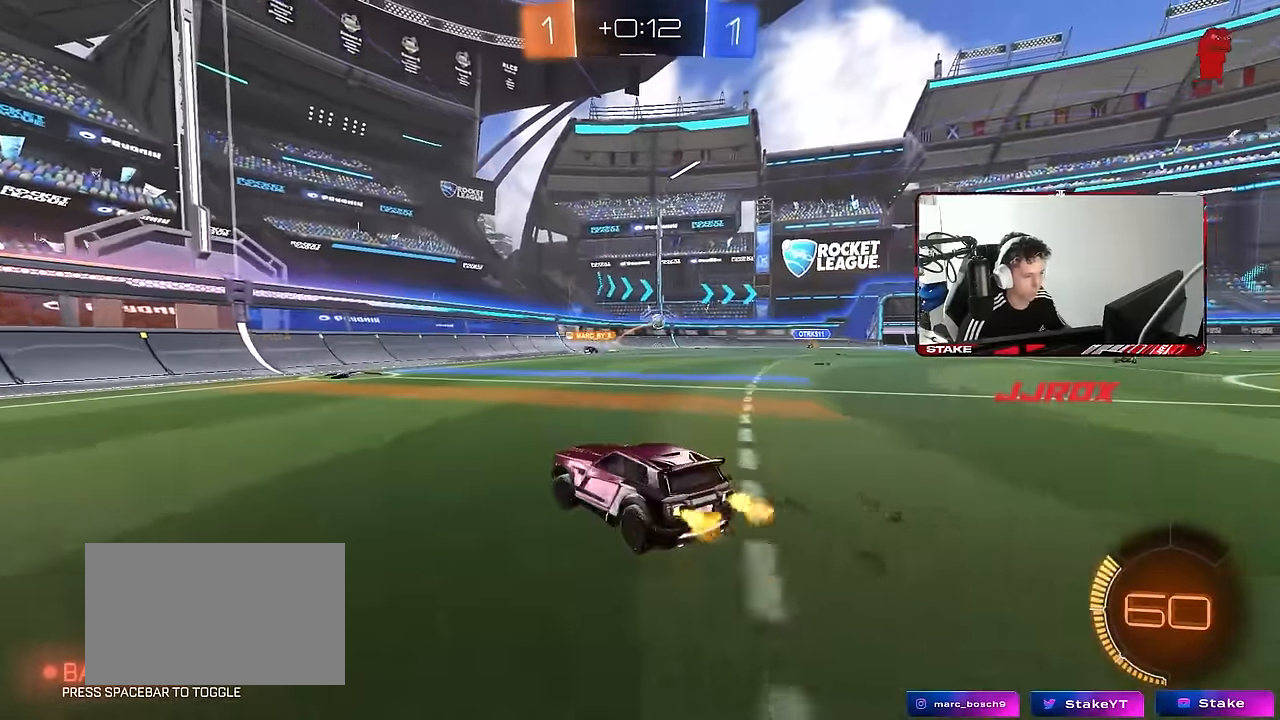
{"keys": ["a", "w"], "mouse": [], "mouse_move": "still", "events": [[50, "a", "up"], [183, "mouse_left", "down"], [367, "mouse_left", "up"], [467, "a", "down"]]}
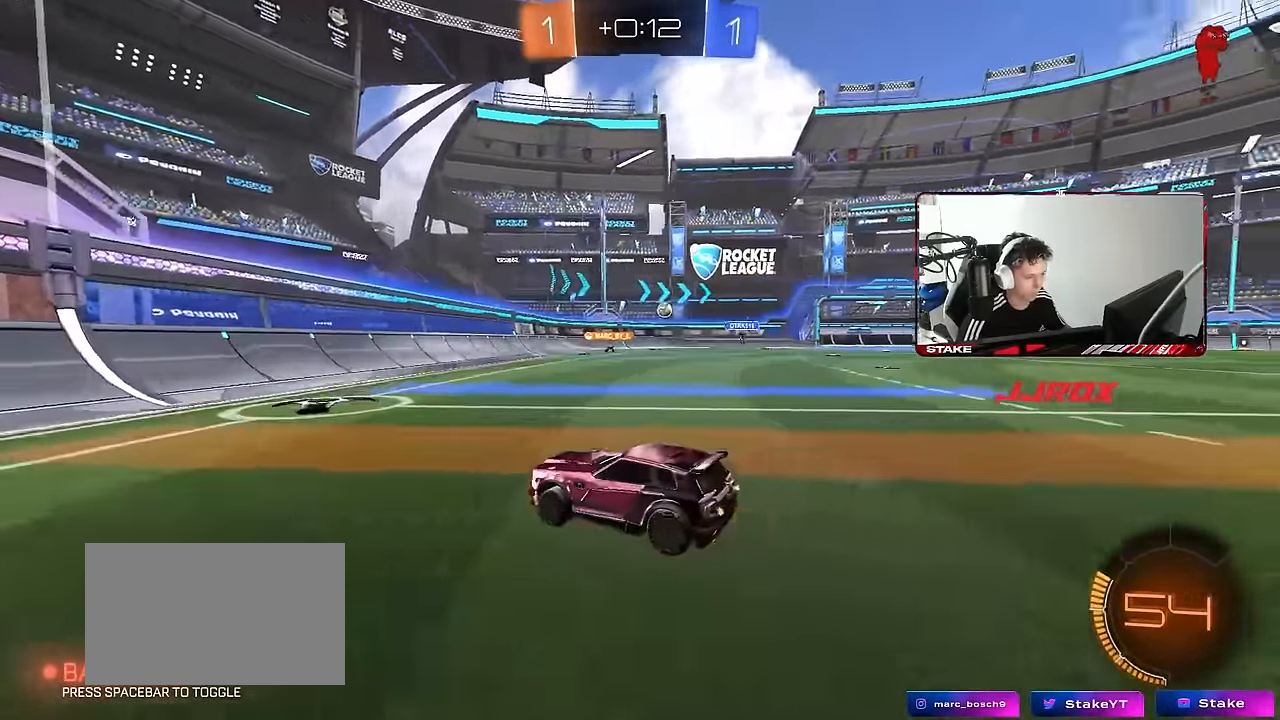
{"keys": ["d", "w"], "mouse": [], "mouse_move": "still", "events": [[67, "a", "up"], [67, "d", "down"], [150, "shift", "down"], [250, "shift", "up"], [333, "d", "up"], [433, "d", "down"]]}
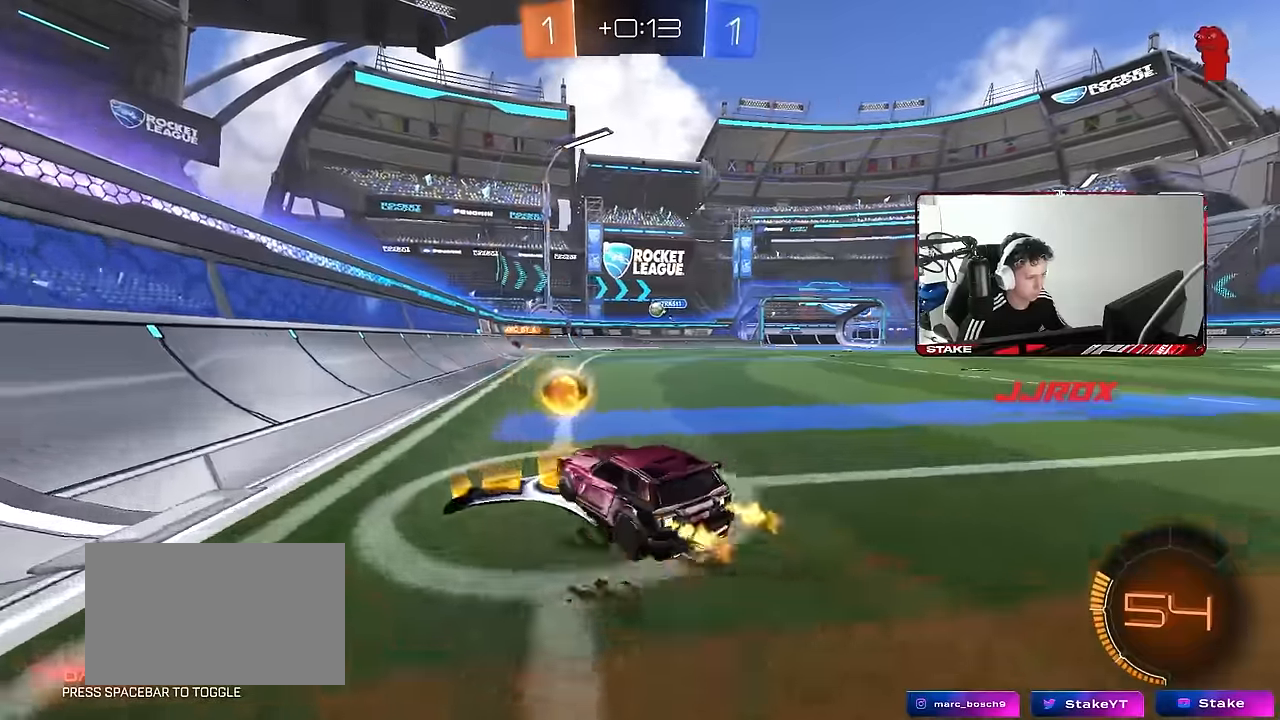
{"keys": ["d"], "mouse": [], "mouse_move": "still", "events": [[117, "d", "up"], [350, "w", "up"], [450, "d", "down"]]}
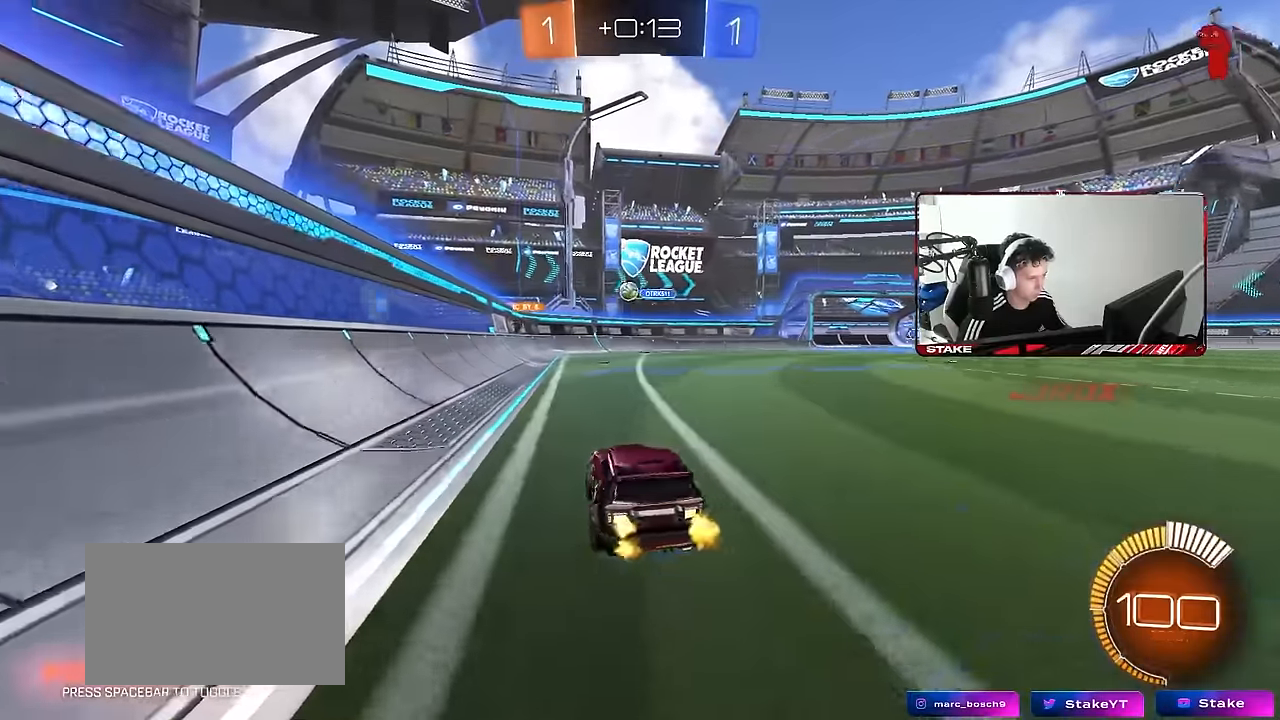
{"keys": [], "mouse": [], "mouse_move": "still", "events": [[83, "s", "down"], [233, "d", "up"], [417, "s", "up"]]}
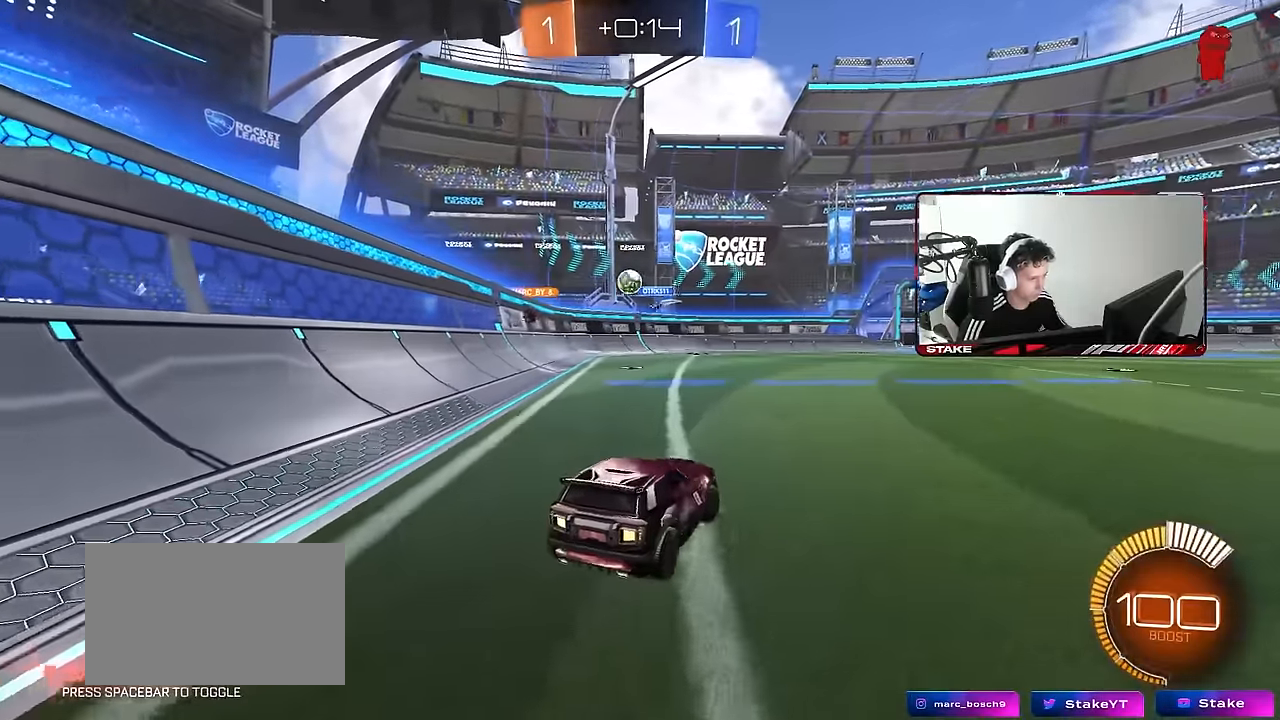
{"keys": ["d", "w"], "mouse": [], "mouse_move": "still", "events": [[17, "d", "down"], [67, "w", "down"], [200, "d", "up"], [200, "w", "up"], [300, "w", "down"], [333, "d", "down"]]}
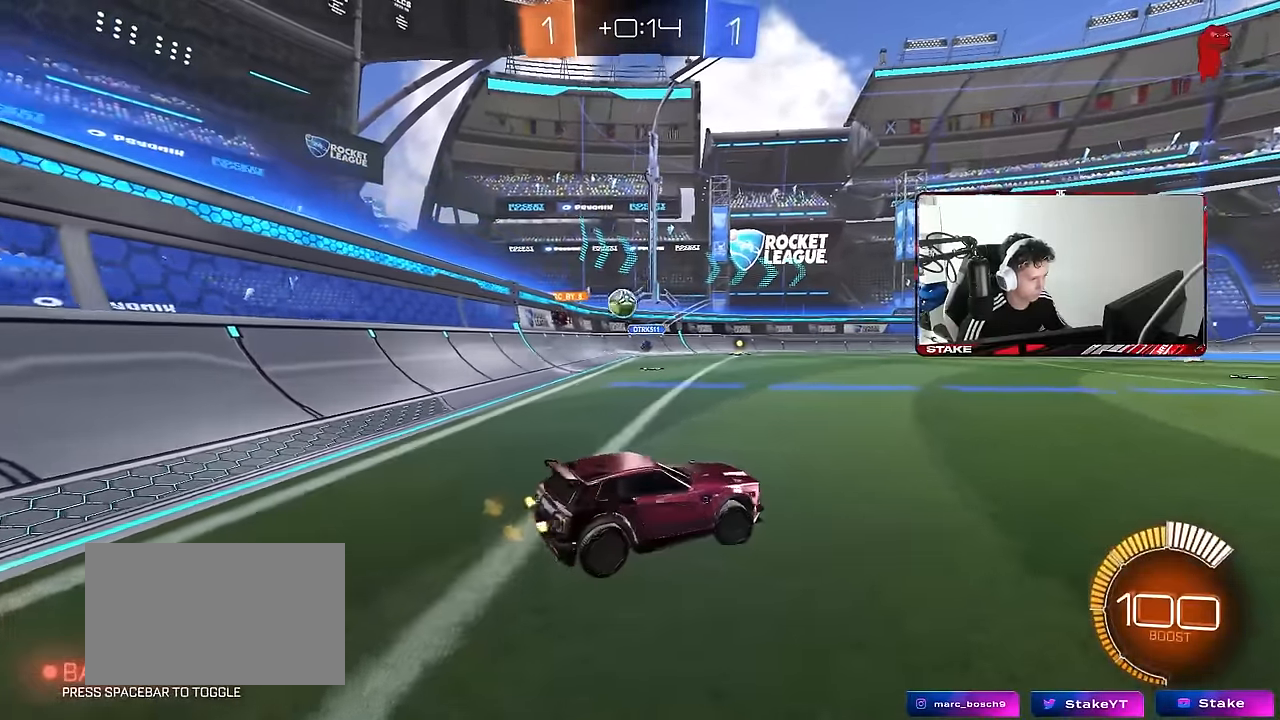
{"keys": ["w"], "mouse": [], "mouse_move": "still", "events": [[117, "d", "up"], [267, "d", "down"], [350, "d", "up"], [350, "w", "up"], [450, "w", "down"]]}
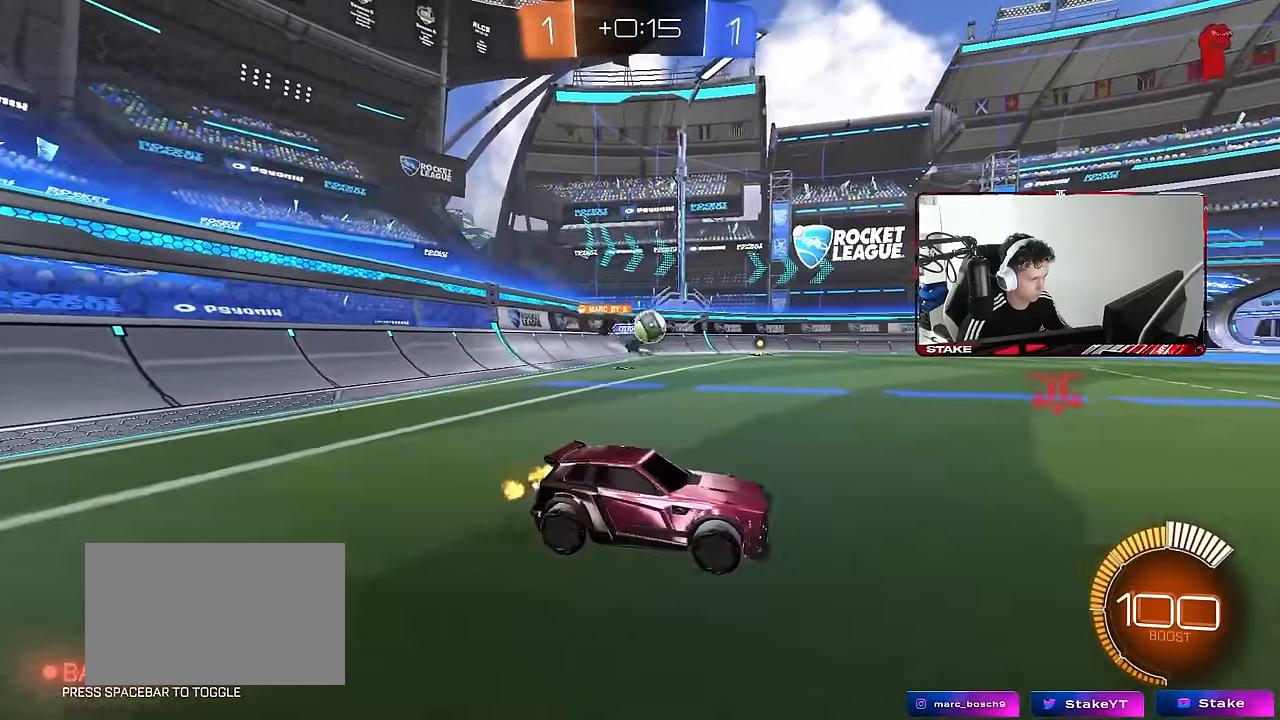
{"keys": ["a", "s"], "mouse": ["left", "right"], "mouse_move": "down-left", "events": [[50, "a", "down"], [183, "a", "up"], [183, "d", "down"], [233, "d", "up"], [233, "mouse_left", "down"], [417, "mouse_right", "down"], [467, "a", "down"], [467, "s", "down"], [467, "w", "up"]]}
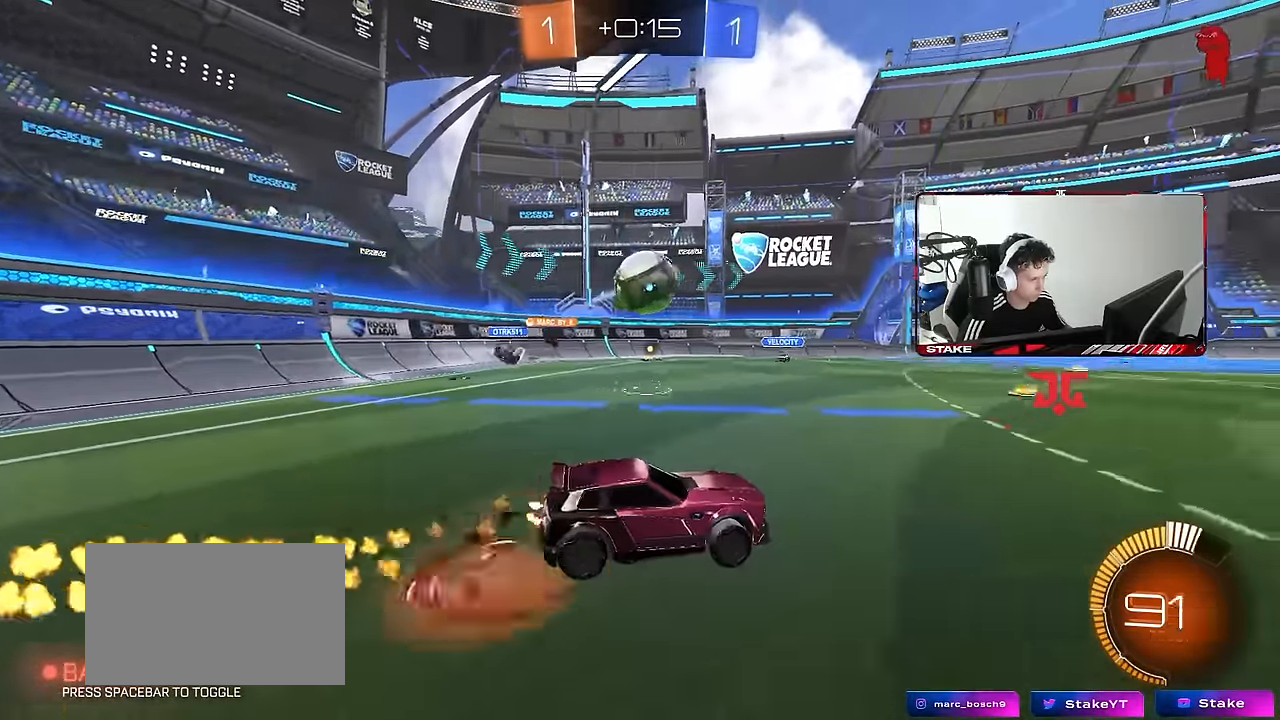
{"keys": ["d", "s", "shift"], "mouse": ["left"], "mouse_move": "still", "events": [[67, "mouse_left", "up"], [100, "mouse_right", "up"], [150, "a", "up"], [150, "s", "up"], [250, "mouse_left", "down"], [300, "mouse_right", "down"], [383, "d", "down"], [433, "shift", "down"], [483, "mouse_right", "up"], [483, "s", "down"]]}
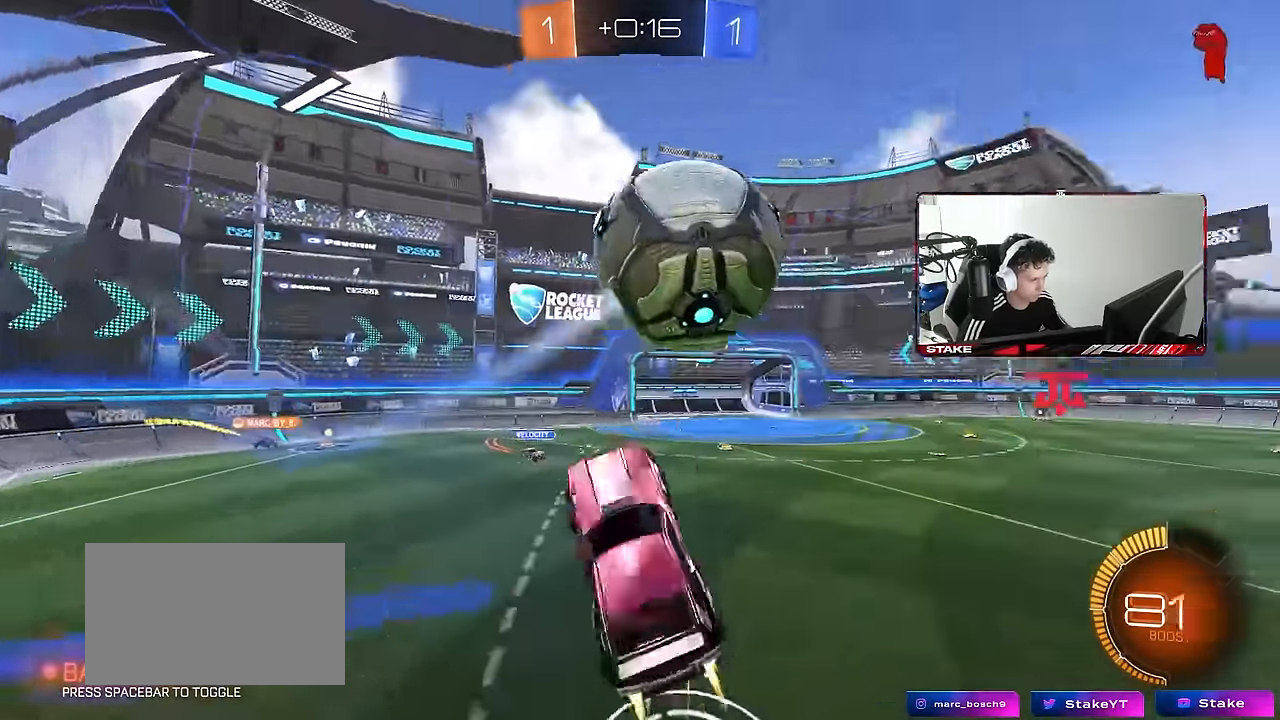
{"keys": ["d", "shift"], "mouse": ["left"], "mouse_move": "still", "events": [[217, "mouse_left", "up"], [267, "shift", "up"], [317, "mouse_left", "down"], [350, "shift", "down"], [450, "s", "up"]]}
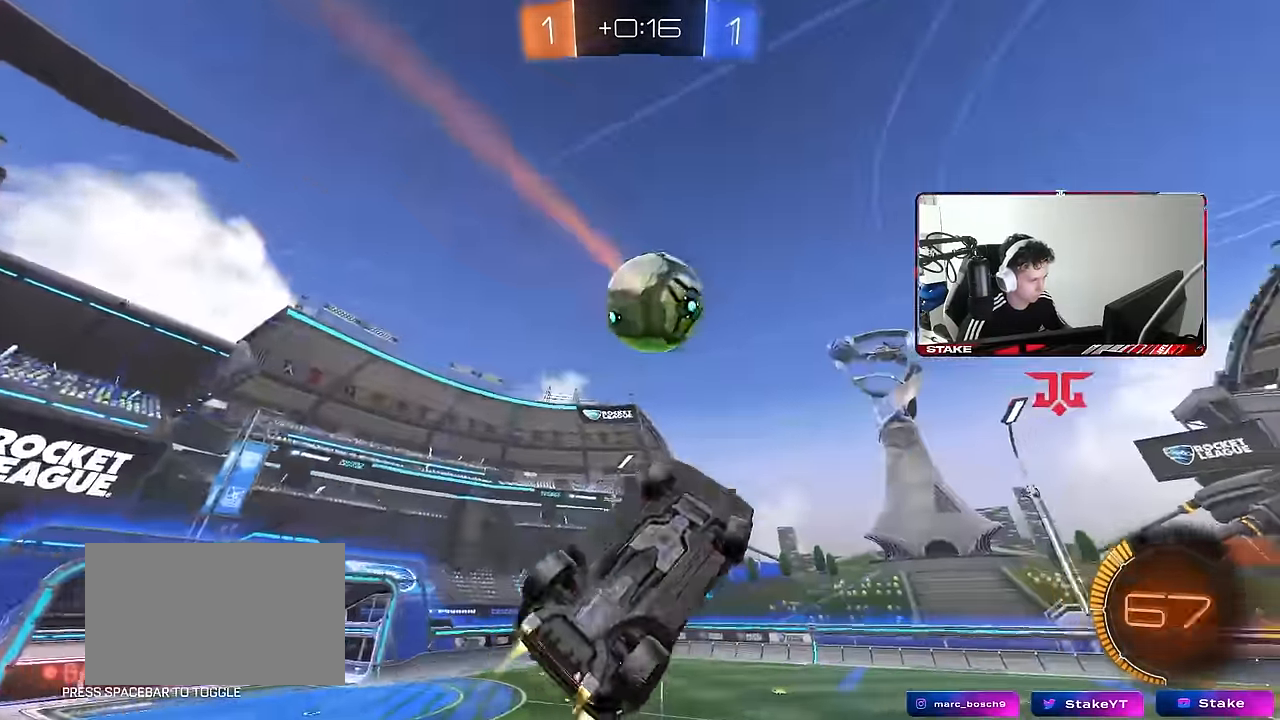
{"keys": [], "mouse": ["left"], "mouse_move": "still", "events": [[333, "a", "down"], [333, "d", "up"], [333, "shift", "up"], [383, "w", "down"], [417, "w", "up"], [467, "a", "up"]]}
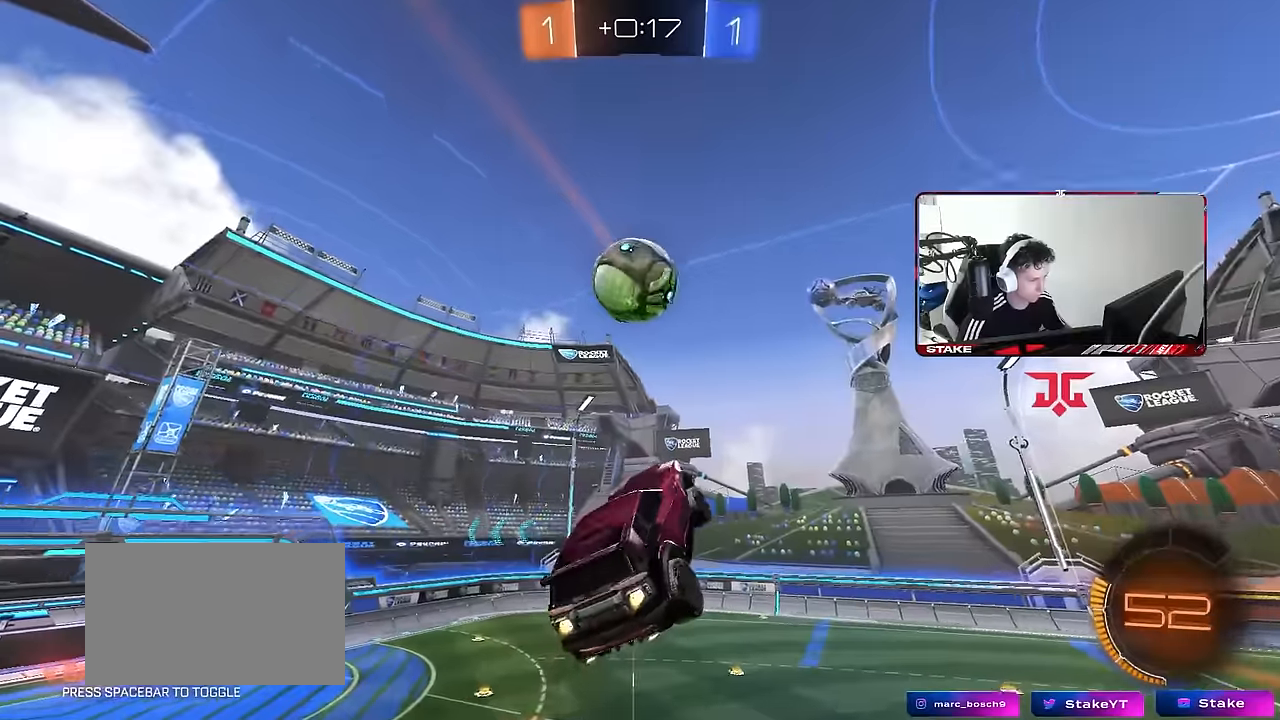
{"keys": ["a"], "mouse": ["left"], "mouse_move": "still", "events": [[67, "s", "down"], [100, "a", "down"], [200, "a", "up"], [200, "d", "down"], [200, "s", "up"], [350, "w", "down"], [383, "w", "up"], [483, "a", "down"], [483, "d", "up"]]}
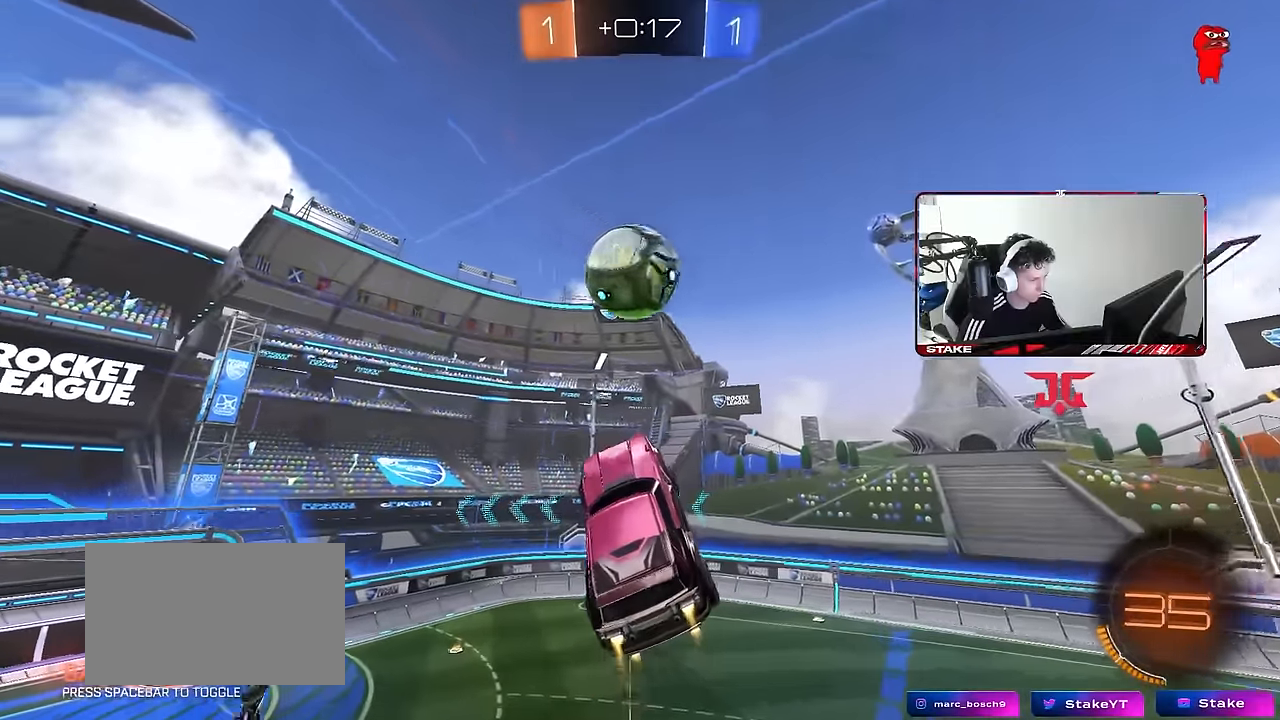
{"keys": ["a", "w"], "mouse": ["left"], "mouse_move": "still", "events": [[217, "w", "down"], [267, "a", "up"], [317, "d", "down"], [317, "w", "up"], [400, "d", "up"], [450, "a", "down"], [450, "w", "down"]]}
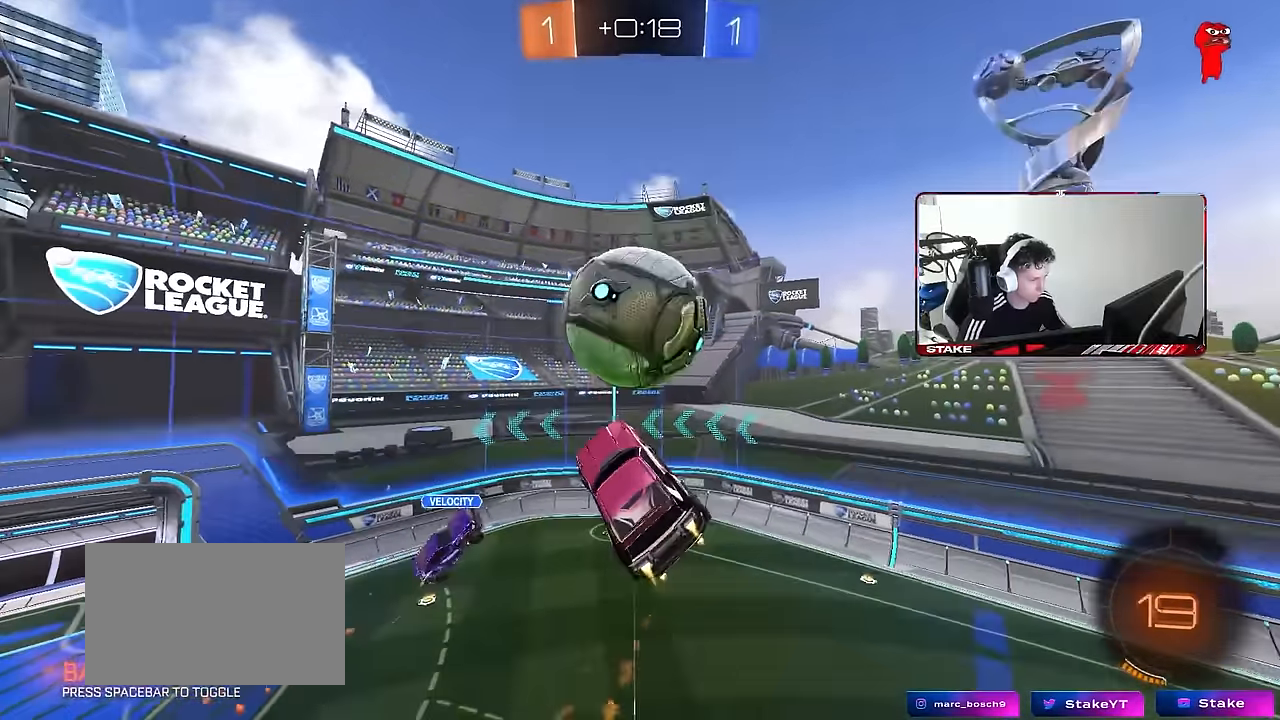
{"keys": ["a"], "mouse": [], "mouse_move": "still", "events": [[50, "d", "down"], [133, "d", "up"], [133, "w", "up"], [183, "mouse_left", "up"], [183, "shift", "down"], [283, "s", "down"], [417, "s", "up"], [467, "shift", "up"]]}
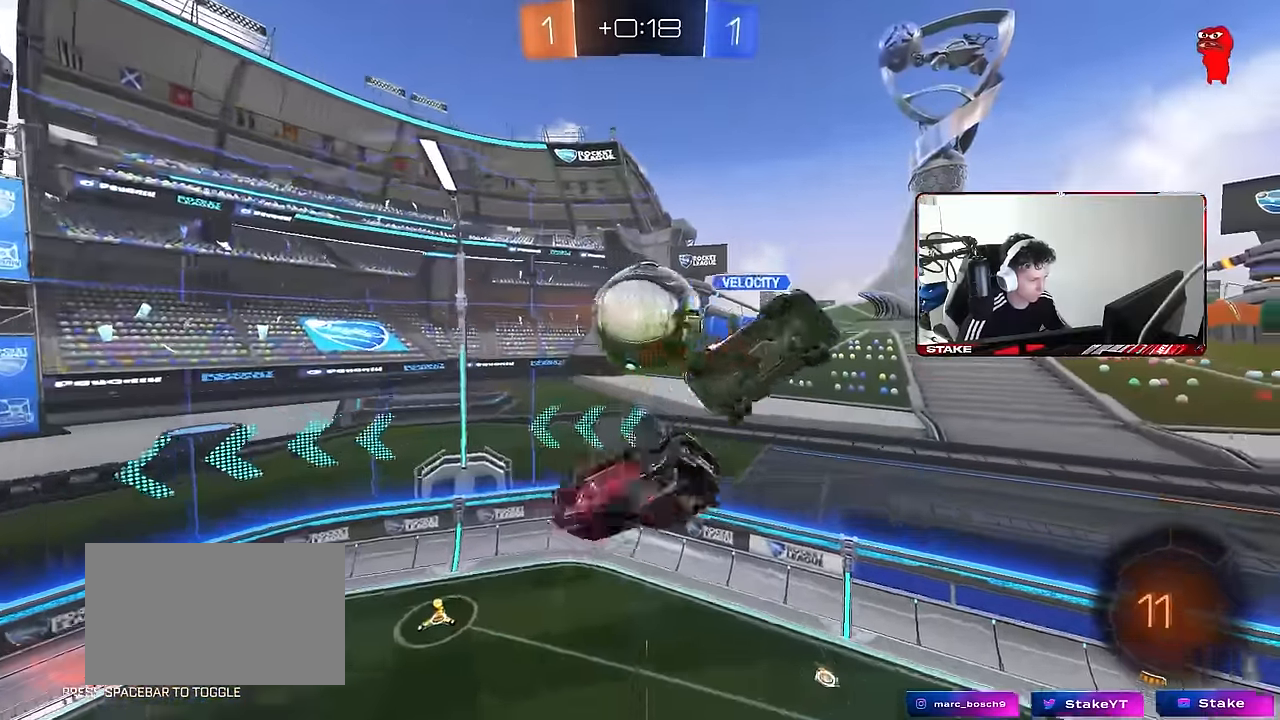
{"keys": ["a"], "mouse": ["left"], "mouse_move": "still", "events": [[17, "a", "up"], [17, "d", "down"], [117, "w", "down"], [200, "shift", "down"], [250, "w", "up"], [333, "mouse_left", "down"], [333, "shift", "up"], [333, "w", "down"], [383, "d", "up"], [433, "shift", "down"], [433, "w", "up"], [483, "a", "down"], [483, "shift", "up"]]}
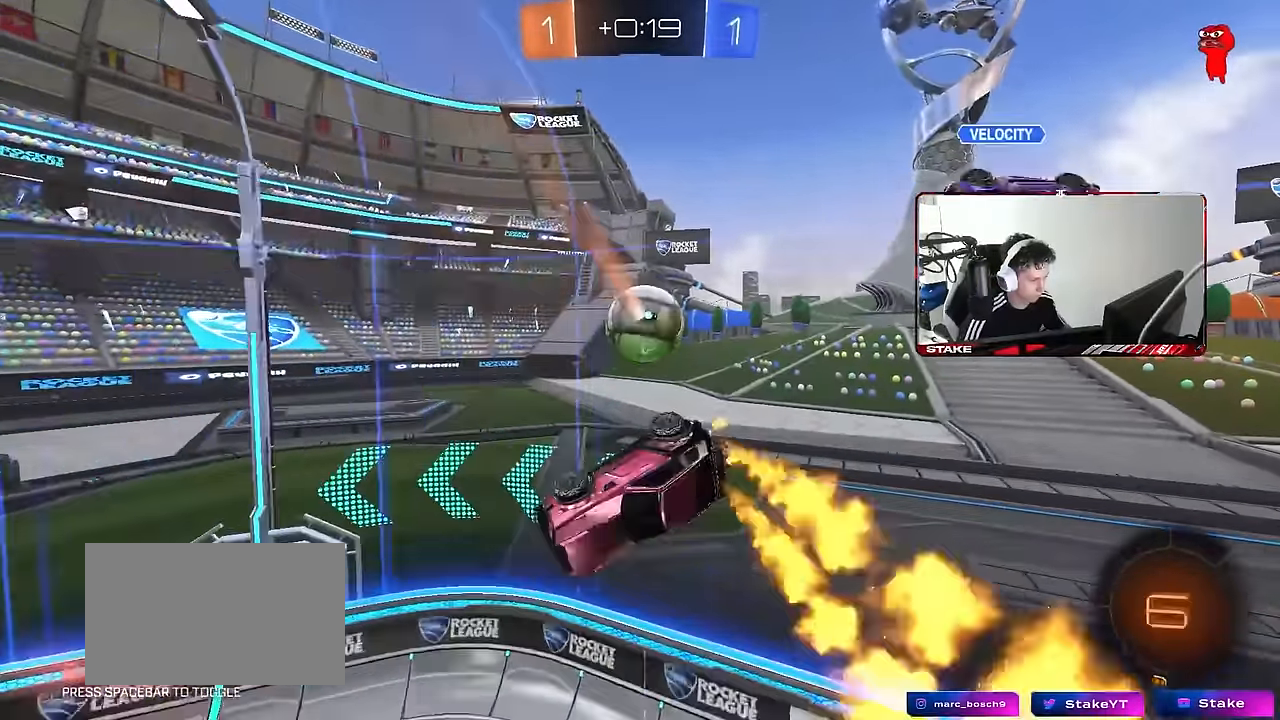
{"keys": ["w"], "mouse": [], "mouse_move": "still", "events": [[83, "mouse_left", "up"], [317, "a", "up"], [317, "d", "down"], [317, "shift", "down"], [450, "w", "down"], [500, "d", "up"], [500, "shift", "up"]]}
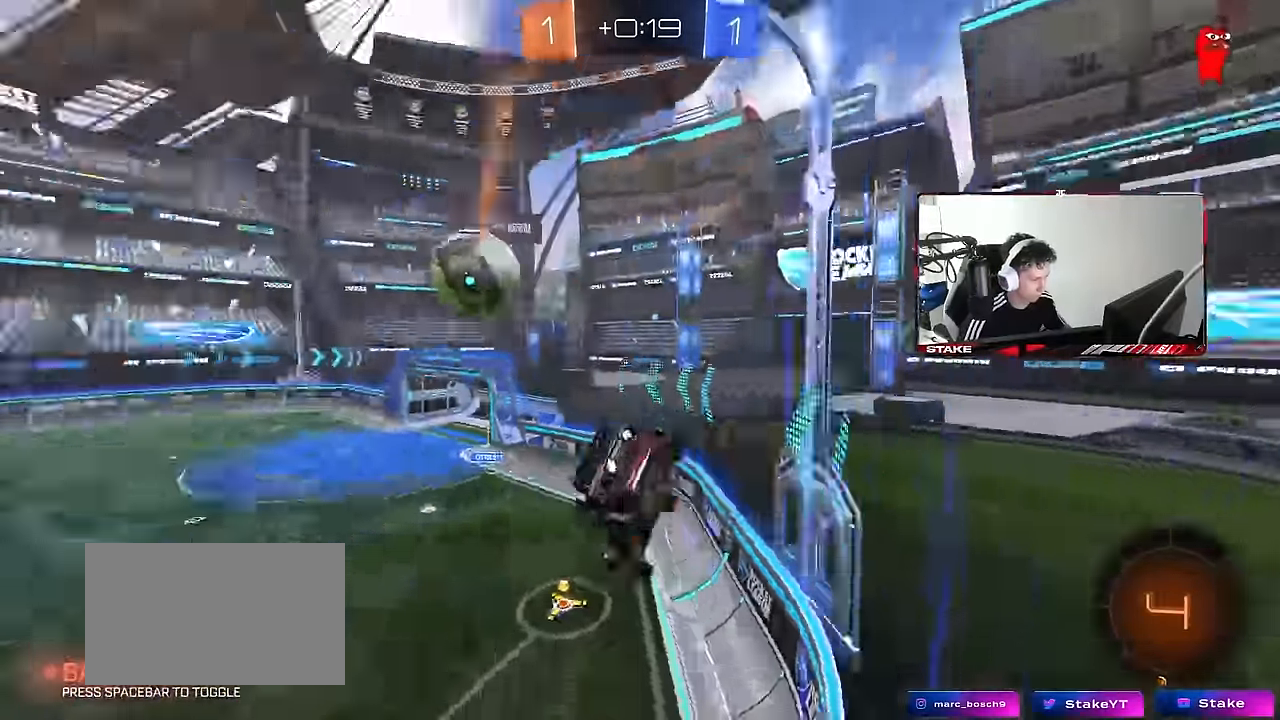
{"keys": ["a", "d", "s"], "mouse": [], "mouse_move": "still", "events": [[83, "mouse_right", "down"], [83, "w", "up"], [183, "s", "down"], [233, "a", "down"], [283, "shift", "down"], [333, "a", "up"], [333, "d", "down"], [383, "mouse_right", "up"], [467, "a", "down"], [467, "shift", "up"]]}
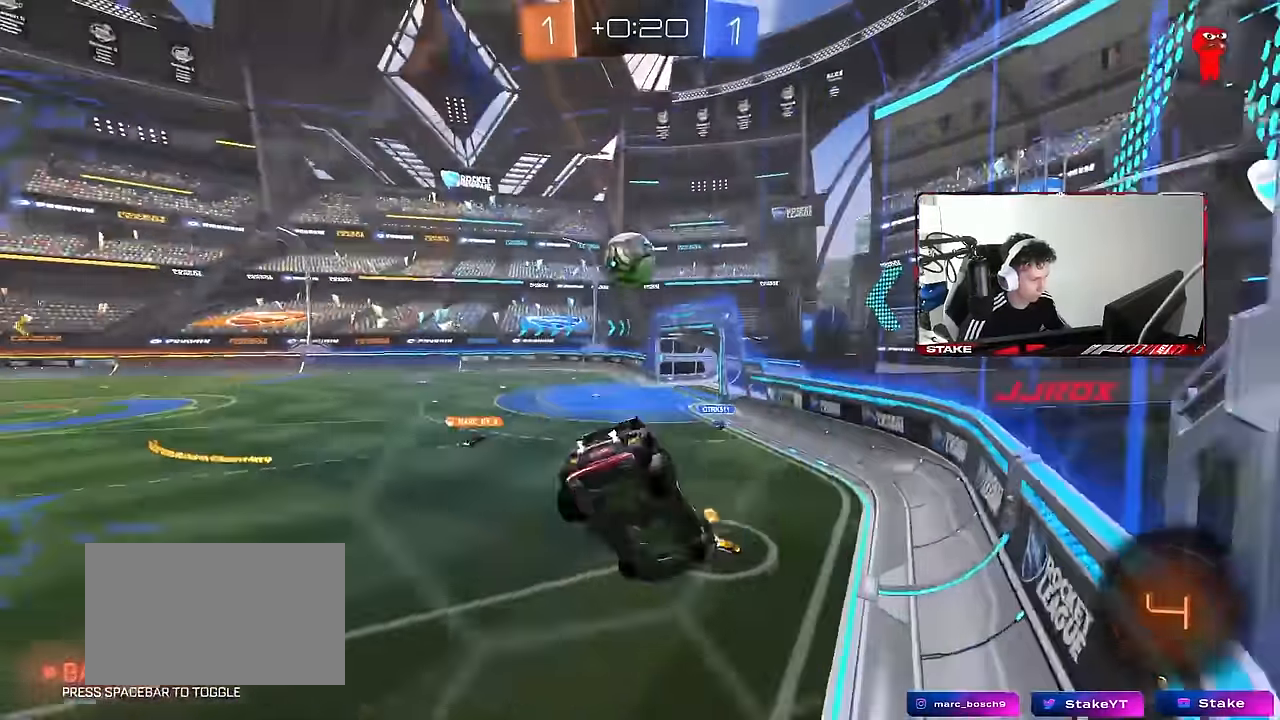
{"keys": ["a", "shift", "w"], "mouse": ["left"], "mouse_move": "still", "events": [[17, "d", "up"], [17, "mouse_left", "down"], [67, "shift", "down"], [117, "shift", "up"], [150, "a", "up"], [150, "s", "up"], [200, "mouse_left", "up"], [300, "w", "down"], [333, "mouse_left", "down"], [333, "mouse_right", "down"], [433, "a", "down"], [433, "mouse_right", "up"], [483, "shift", "down"]]}
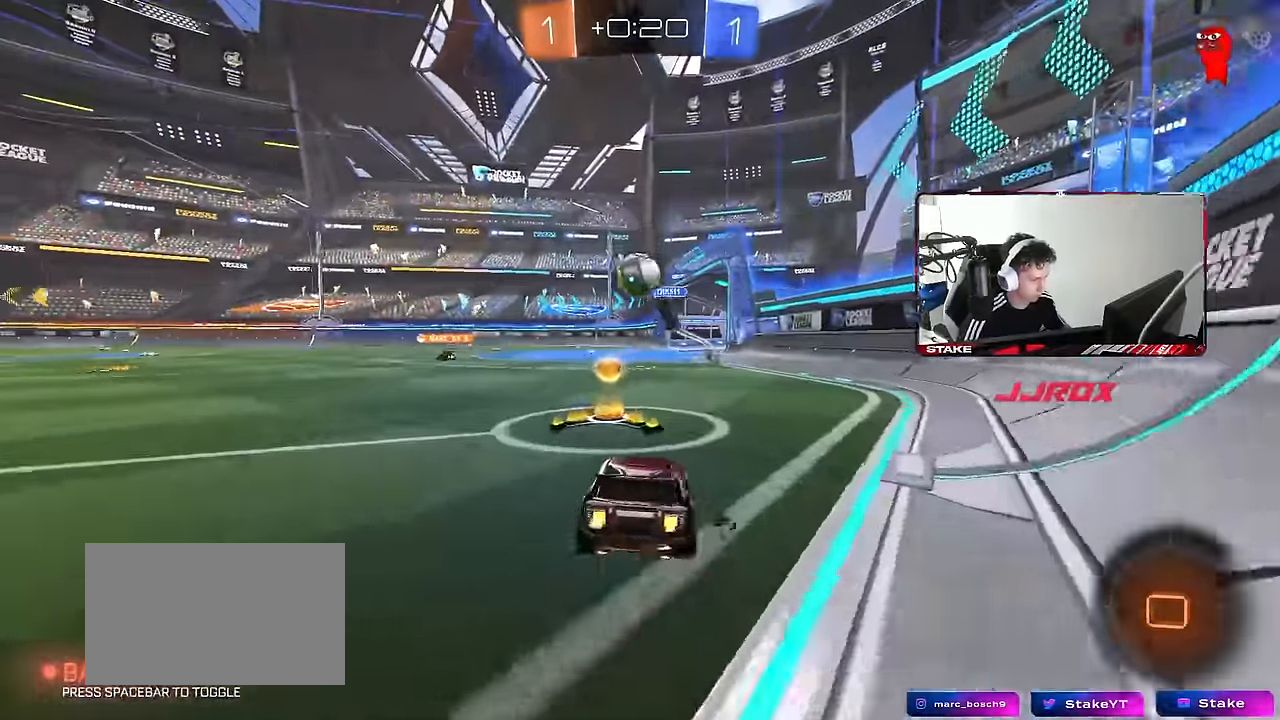
{"keys": ["a", "w"], "mouse": ["left"], "mouse_move": "still", "events": [[83, "shift", "up"]]}
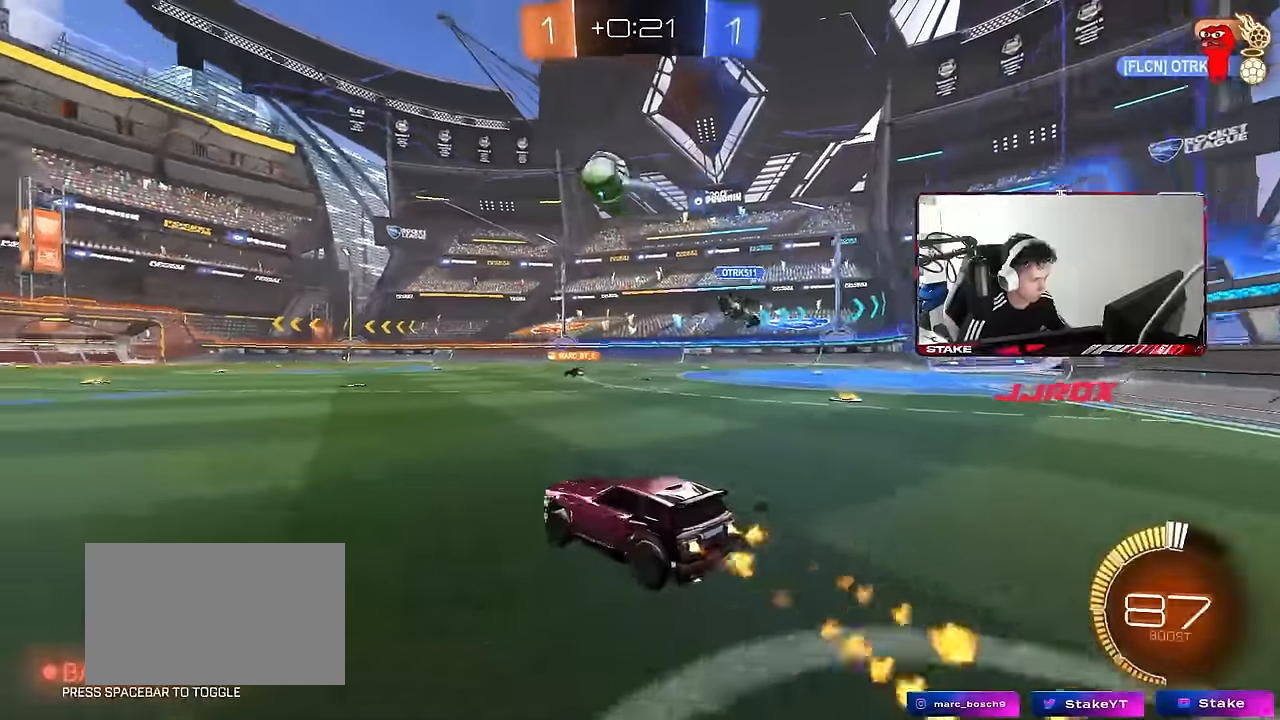
{"keys": ["a", "s", "shift", "space"], "mouse": ["left"], "mouse_move": "still", "events": [[50, "mouse_left", "up"], [83, "a", "up"], [83, "d", "down"], [133, "a", "down"], [133, "d", "up"], [133, "mouse_left", "down"], [133, "mouse_right", "down"], [133, "shift", "down"], [283, "s", "down"], [283, "w", "up"], [333, "space", "down"], [417, "mouse_right", "up"]]}
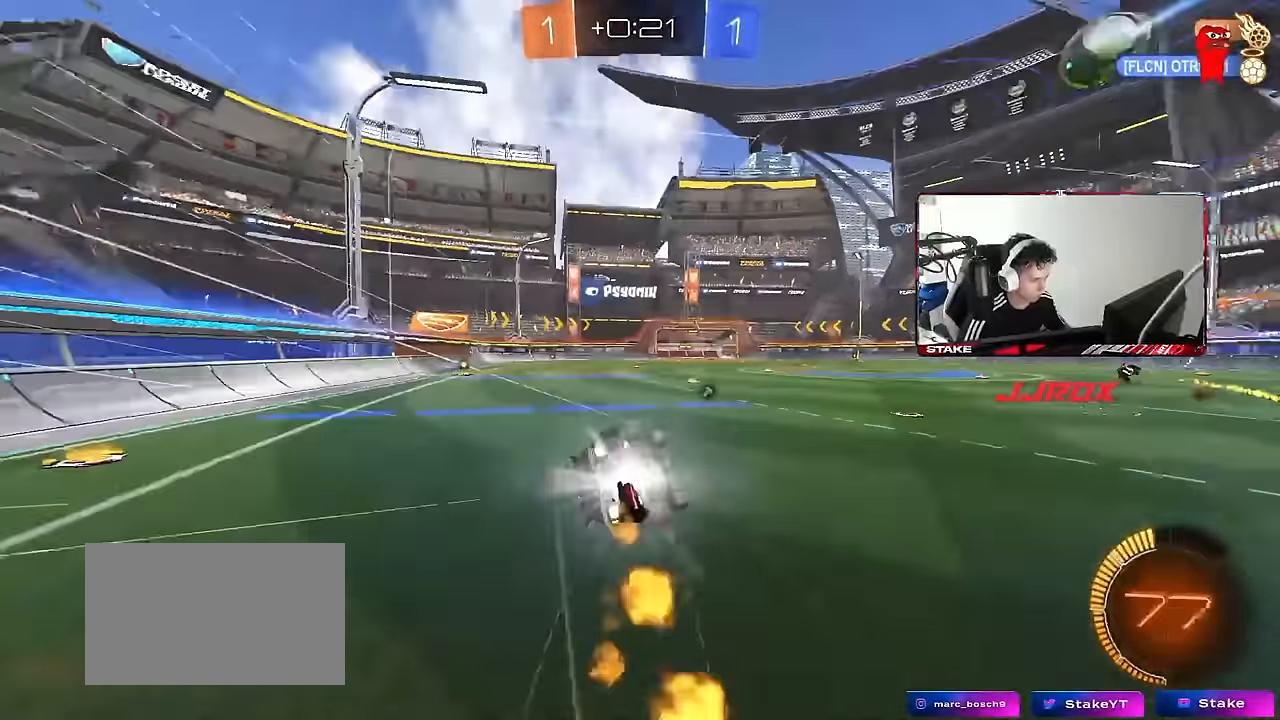
{"keys": ["a", "shift"], "mouse": [], "mouse_move": "still", "events": [[17, "space", "up"], [150, "mouse_left", "up"], [150, "s", "up"], [300, "s", "down"], [433, "s", "up"]]}
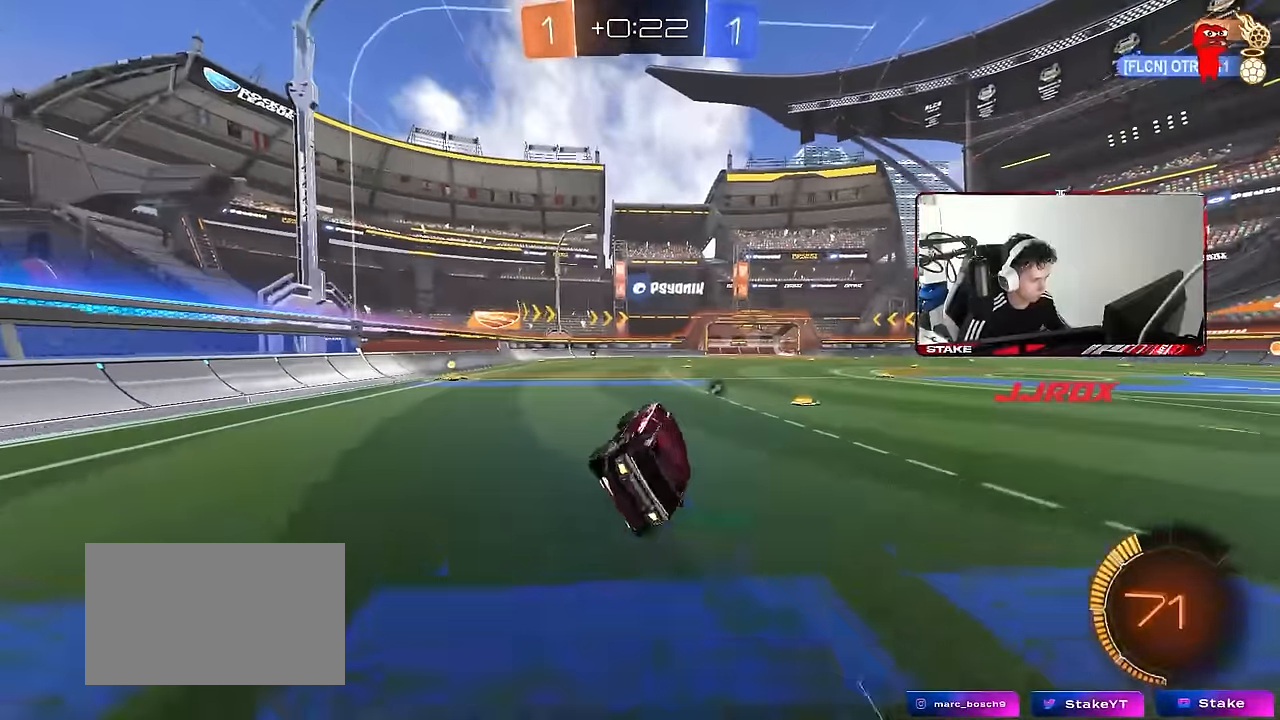
{"keys": ["a", "shift", "w"], "mouse": ["left"], "mouse_move": "still", "events": [[33, "shift", "up"], [33, "w", "down"], [350, "mouse_left", "down"], [500, "shift", "down"]]}
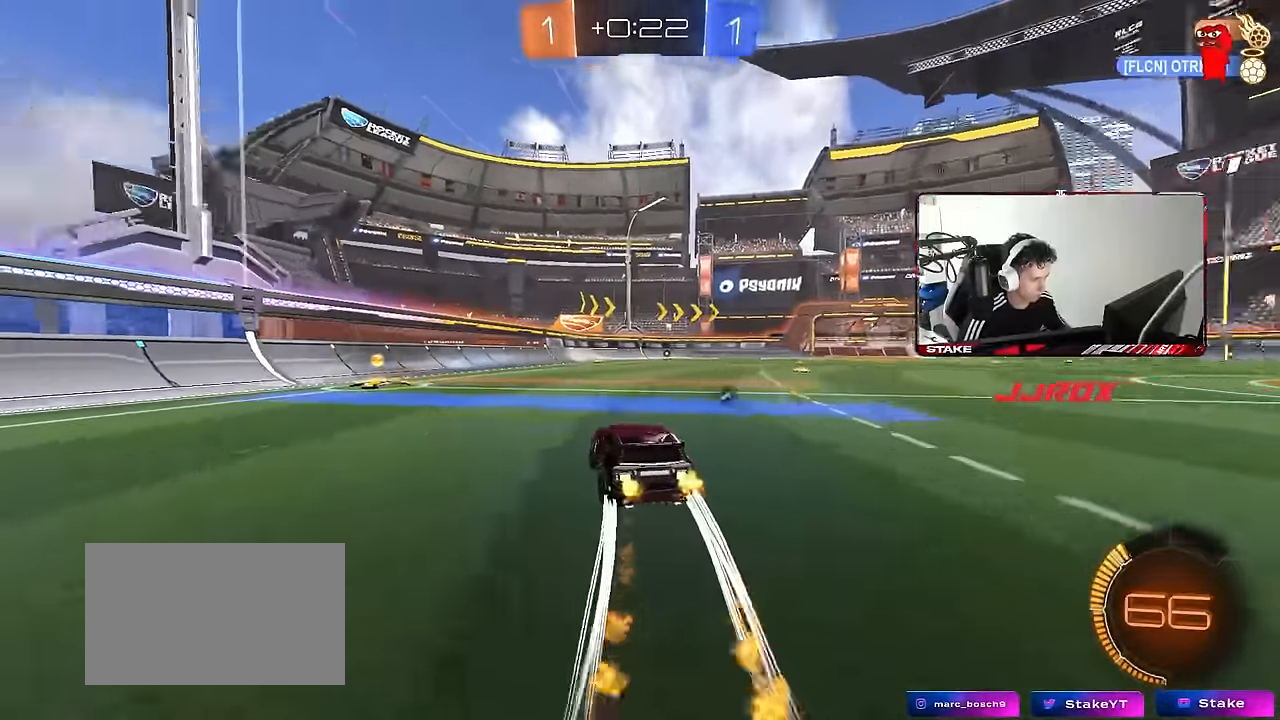
{"keys": ["d", "shift", "w"], "mouse": ["left"], "mouse_move": "still", "events": [[133, "shift", "up"], [233, "a", "up"], [333, "d", "down"], [333, "space", "down"], [417, "shift", "down"], [467, "space", "up"]]}